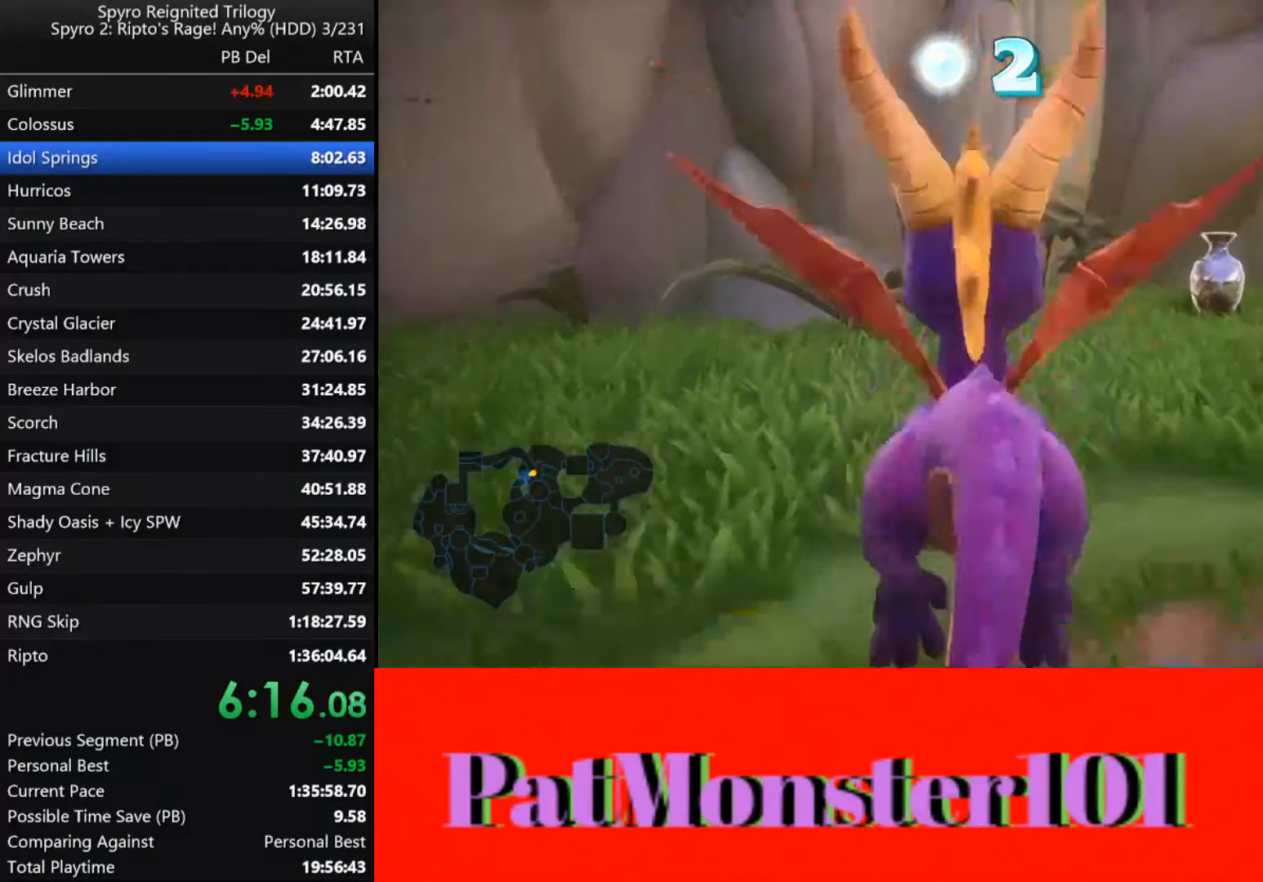
Gameplay with a controller (PlayStation layout); each line is a JSON object with the inputs held at the frame after it (dt_ms = milliseconds from this image to that frame). "events" lists button and stick changes between this image and that frame as [ms after this image, input, new state], when the widget could be followed in between.
{"dt_ms": 500, "buttons": ["SQUARE"], "left_stick": "center", "right_stick": "center", "events": [[116, "CROSS", "up"], [150, "left_stick", "up-right"], [183, "SQUARE", "down"], [383, "left_stick", "center"]]}
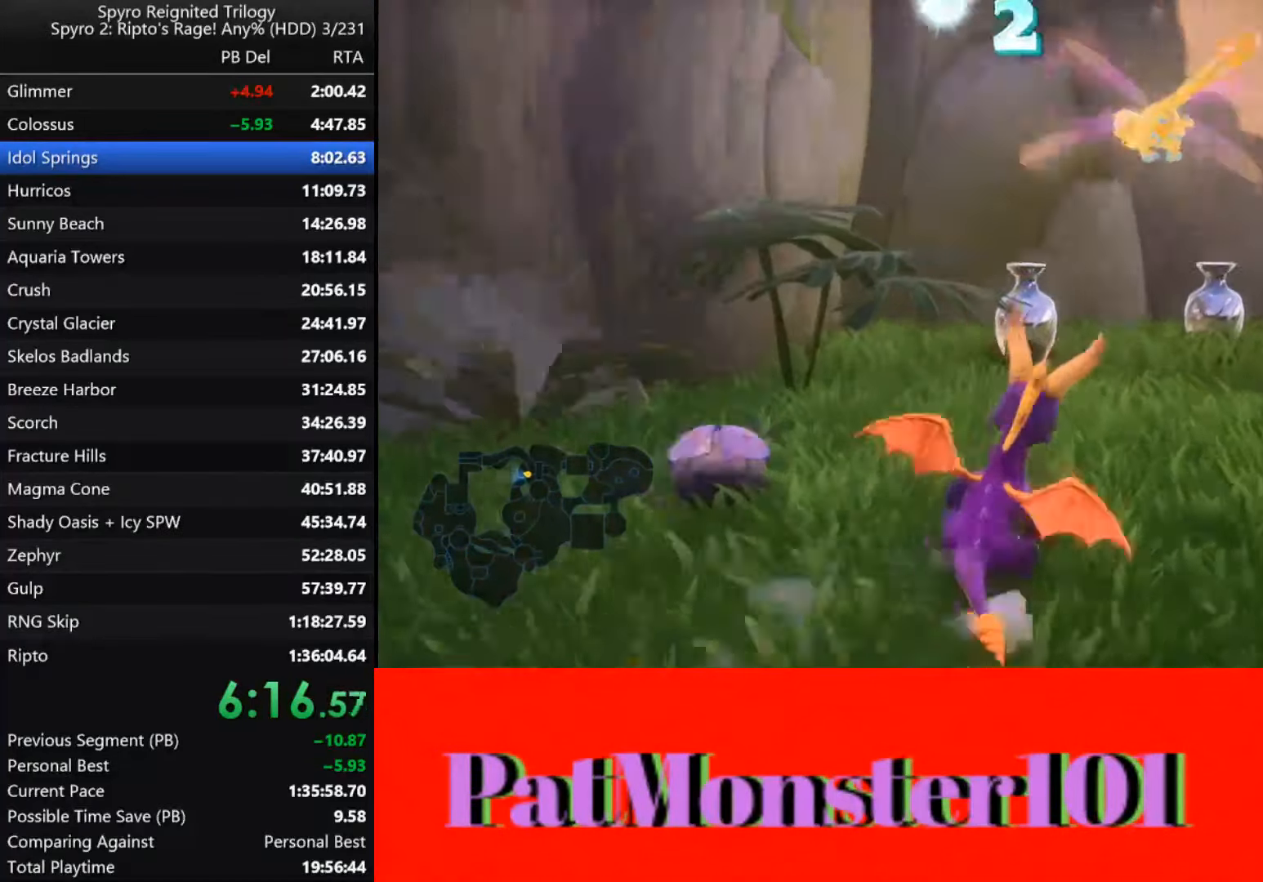
{"dt_ms": 500, "buttons": ["SQUARE"], "left_stick": "right", "right_stick": "center", "events": [[33, "left_stick", "right"], [133, "left_stick", "center"], [266, "left_stick", "right"]]}
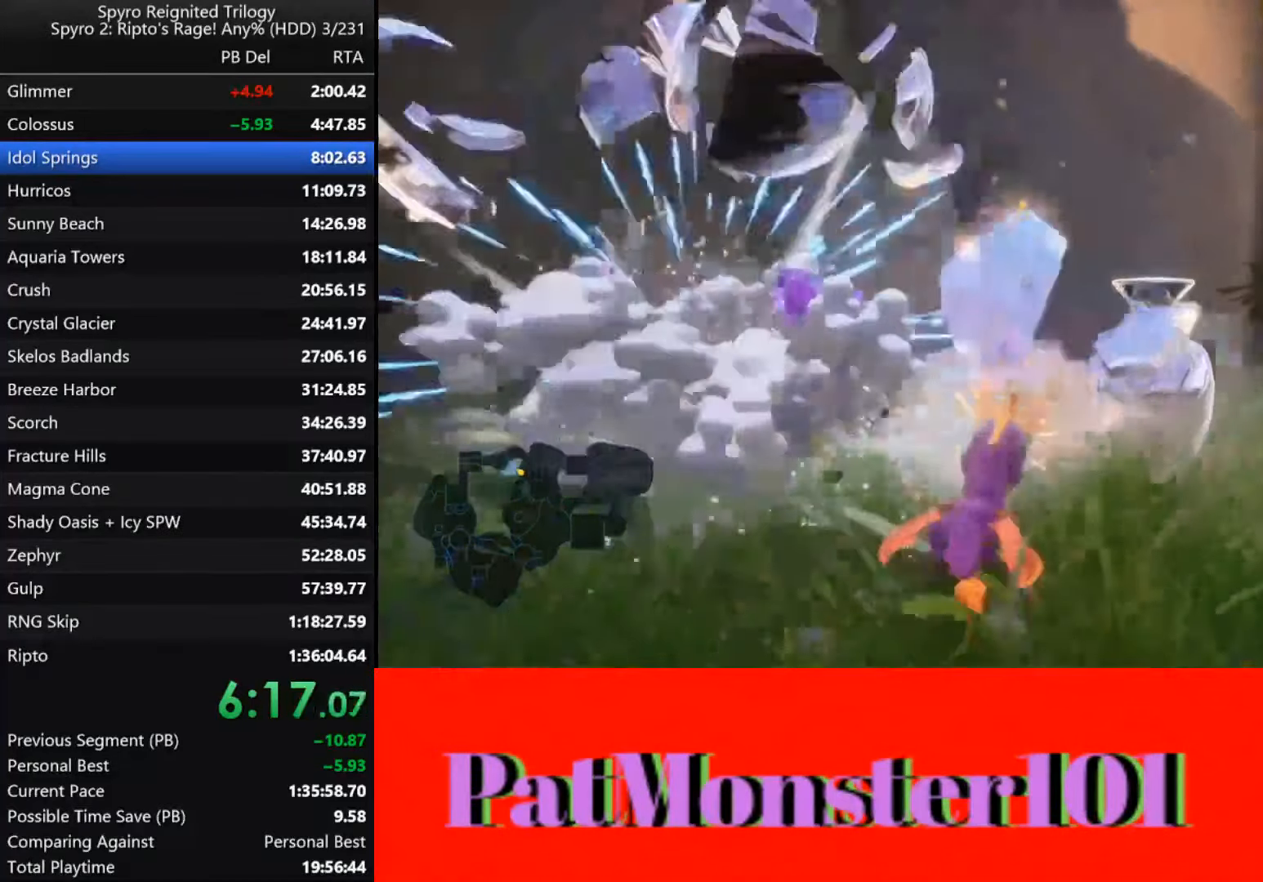
{"dt_ms": 1000, "buttons": ["SQUARE"], "left_stick": "down-left", "right_stick": "center"}
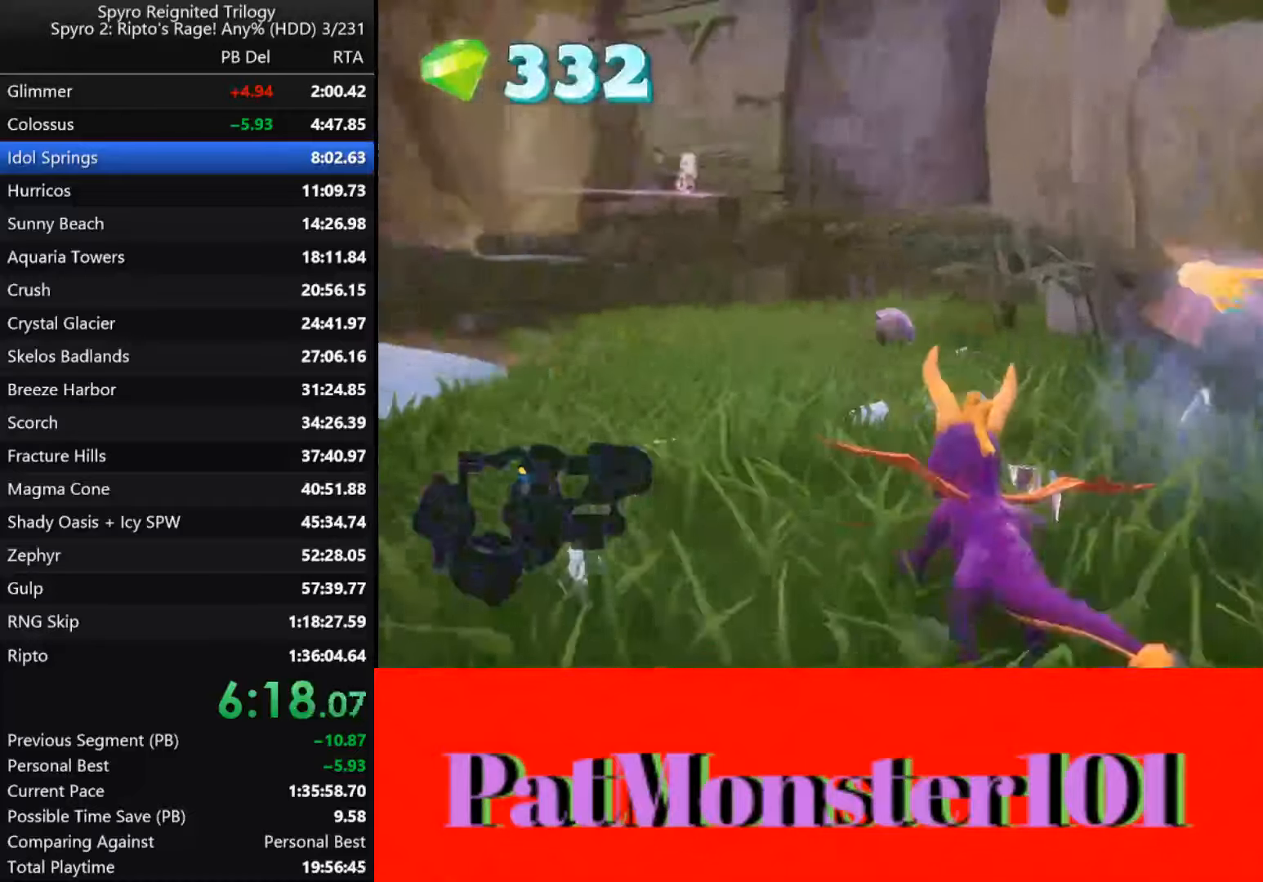
{"dt_ms": 500, "buttons": ["SQUARE"], "left_stick": "right", "right_stick": "center", "events": [[33, "left_stick", "left"], [467, "left_stick", "right"]]}
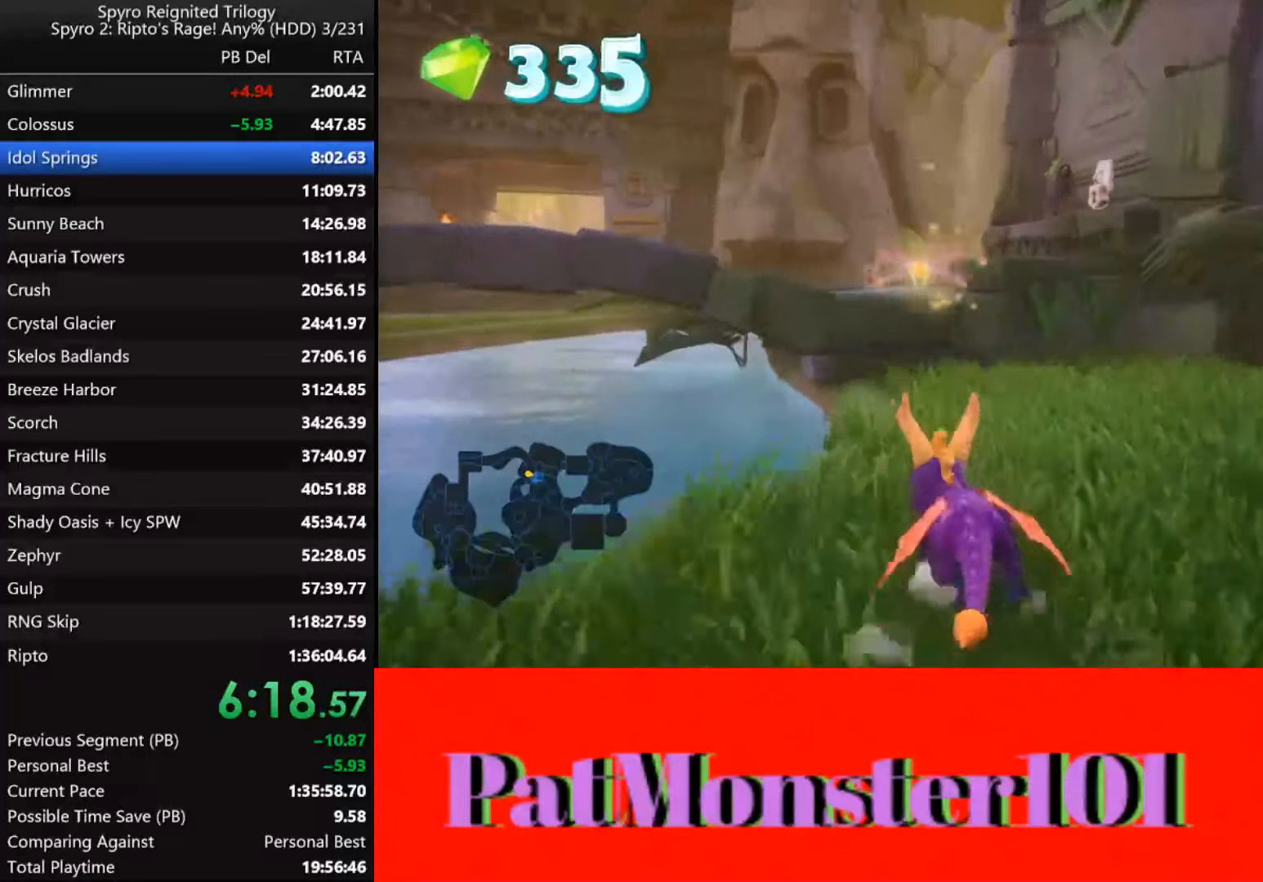
{"dt_ms": 500, "buttons": ["CROSS", "SQUARE"], "left_stick": "up-right", "right_stick": "center", "events": [[117, "CROSS", "down"], [450, "left_stick", "up-right"]]}
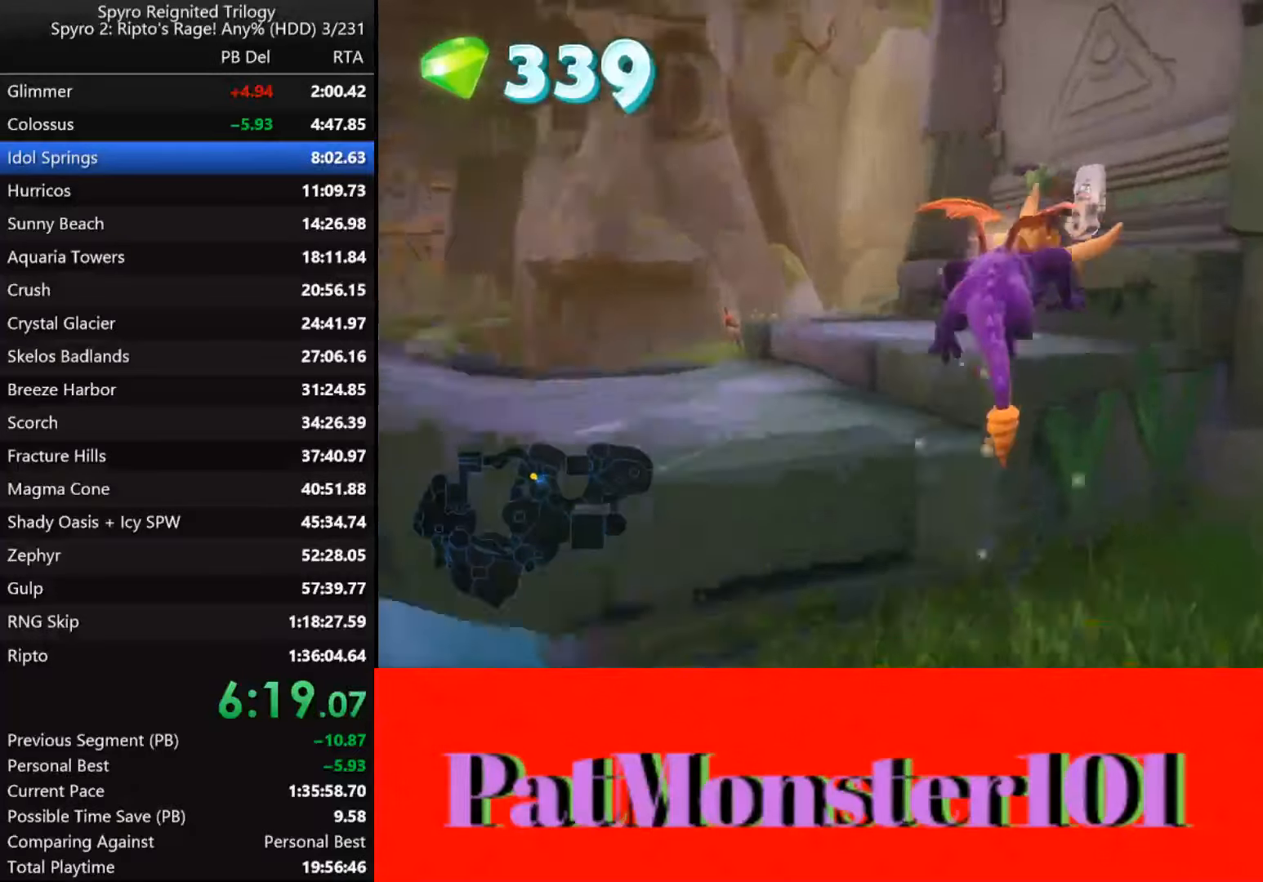
{"dt_ms": 500, "buttons": ["CROSS"], "left_stick": "up-right", "right_stick": "center", "events": [[33, "CROSS", "up"], [250, "SQUARE", "up"], [350, "CROSS", "down"]]}
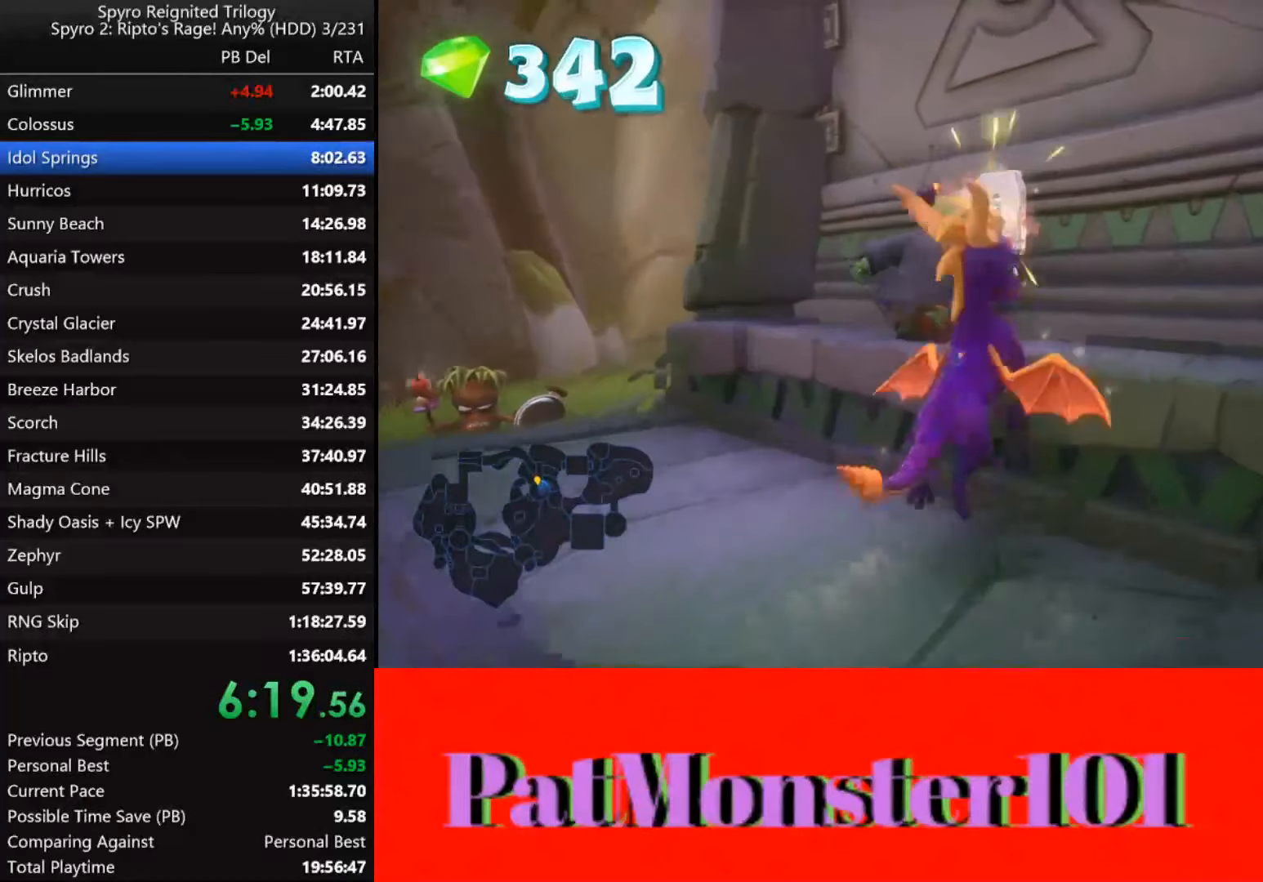
{"dt_ms": 500, "buttons": [], "left_stick": "center", "right_stick": "center", "events": [[233, "CROSS", "up"], [500, "left_stick", "center"]]}
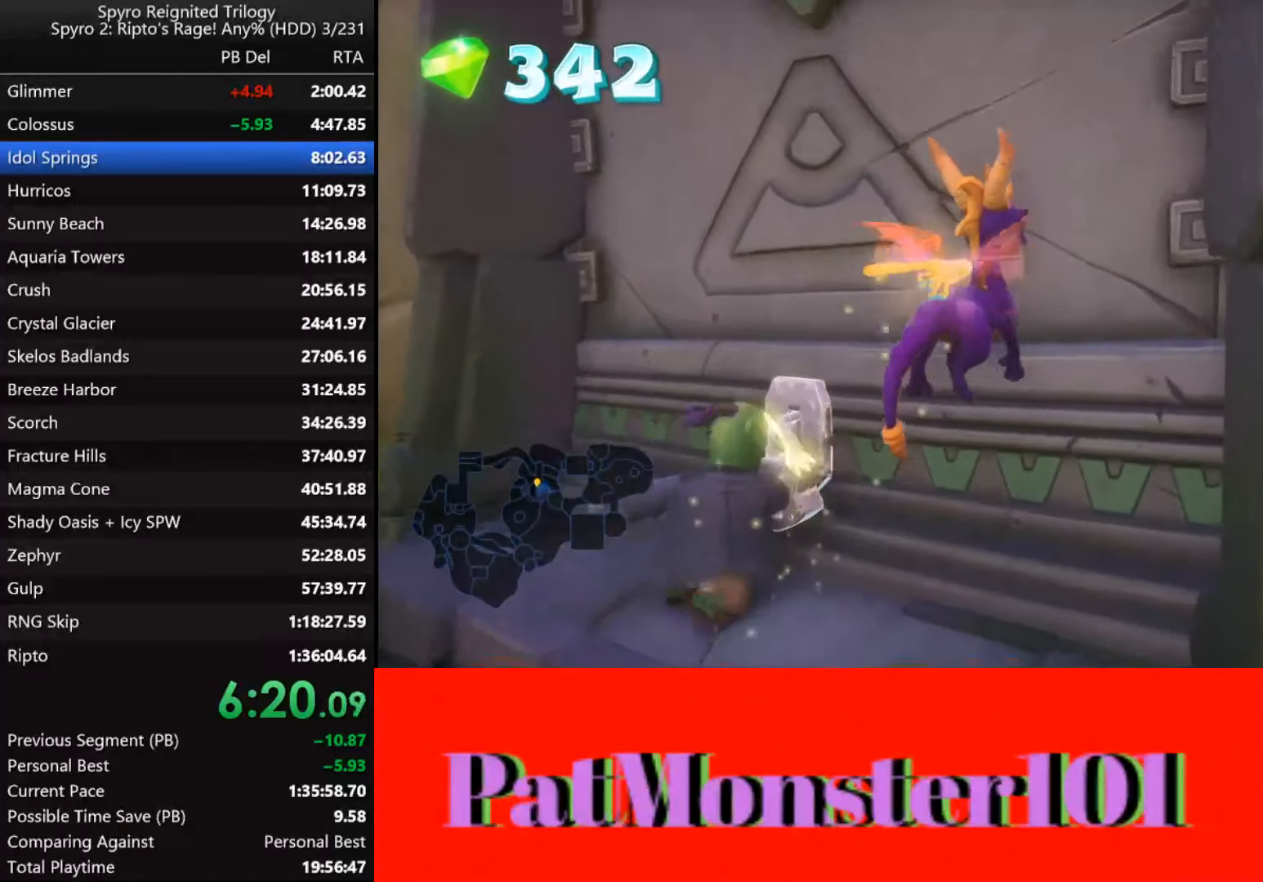
{"dt_ms": 500, "buttons": [], "left_stick": "center", "right_stick": "center", "events": []}
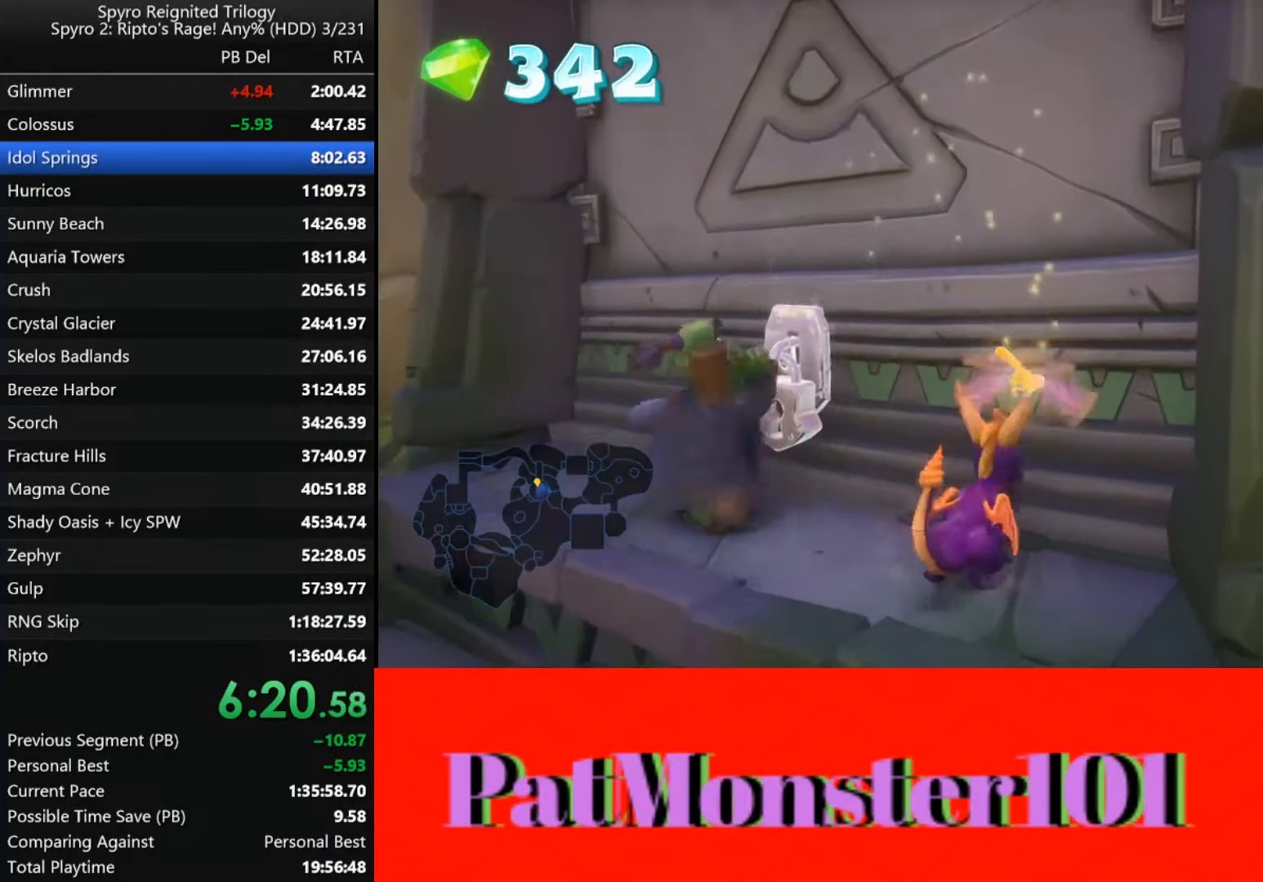
{"dt_ms": 500, "buttons": [], "left_stick": "center", "right_stick": "center", "events": []}
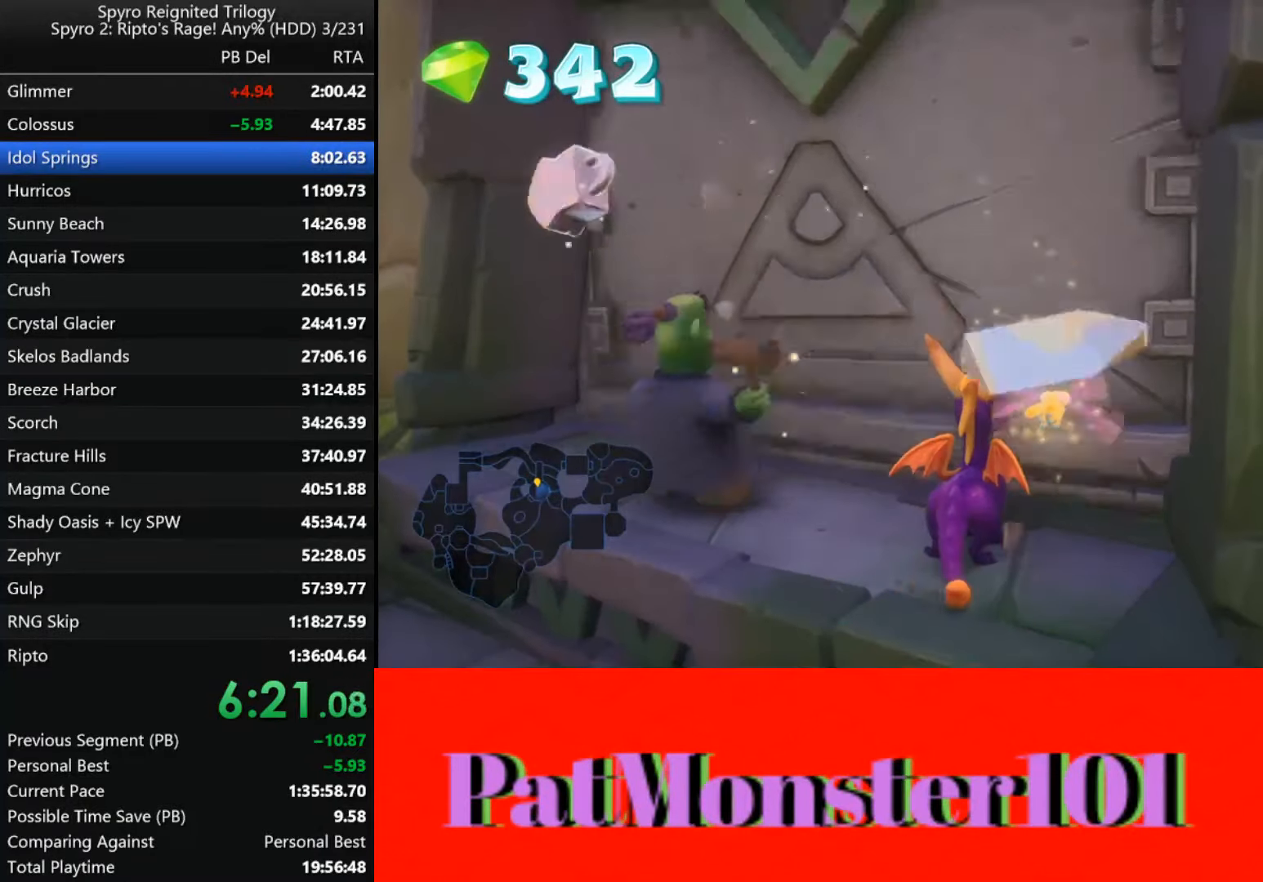
{"dt_ms": 500, "buttons": ["SQUARE"], "left_stick": "center", "right_stick": "center", "events": [[467, "SQUARE", "down"]]}
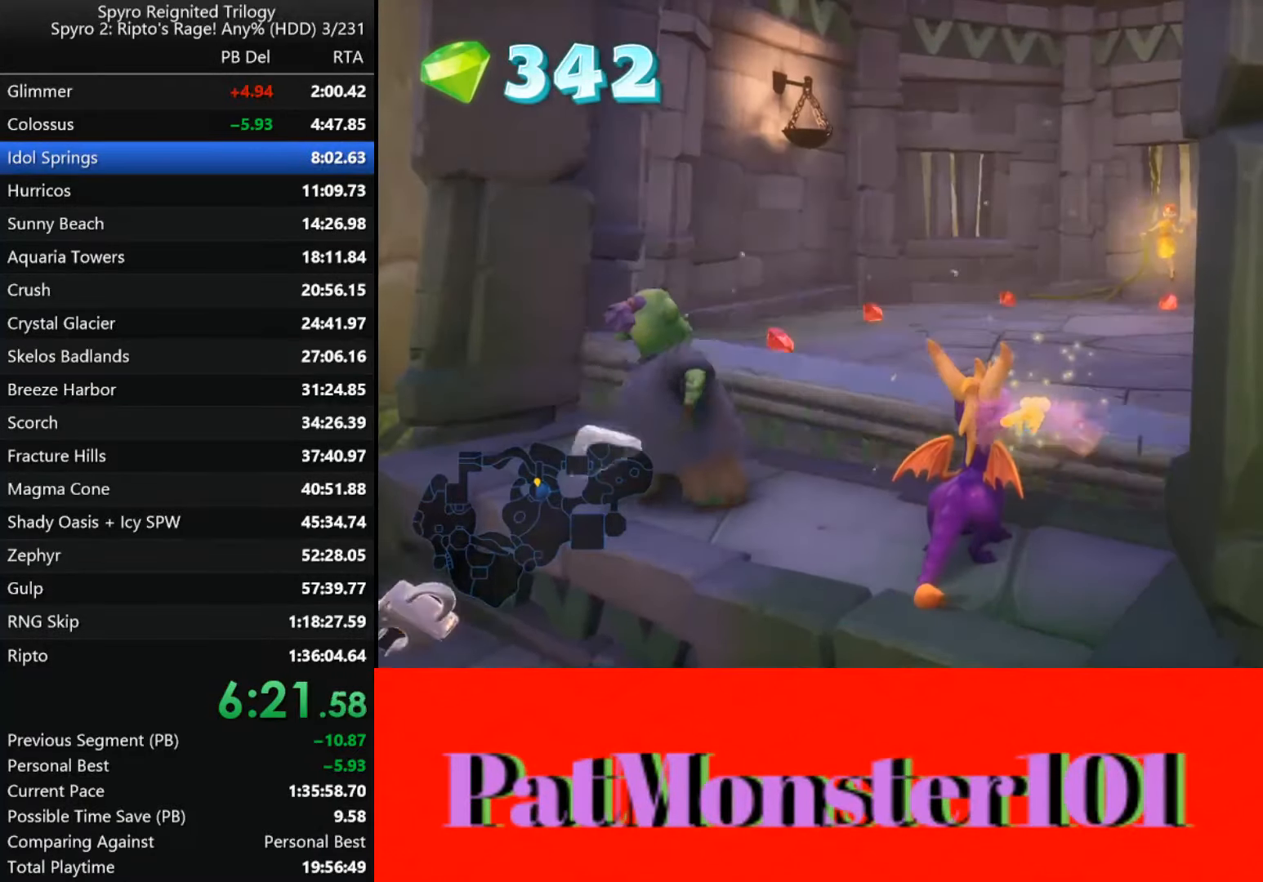
{"dt_ms": 500, "buttons": ["SQUARE"], "left_stick": "left", "right_stick": "center", "events": [[83, "left_stick", "left"], [133, "left_stick", "center"], [267, "left_stick", "left"]]}
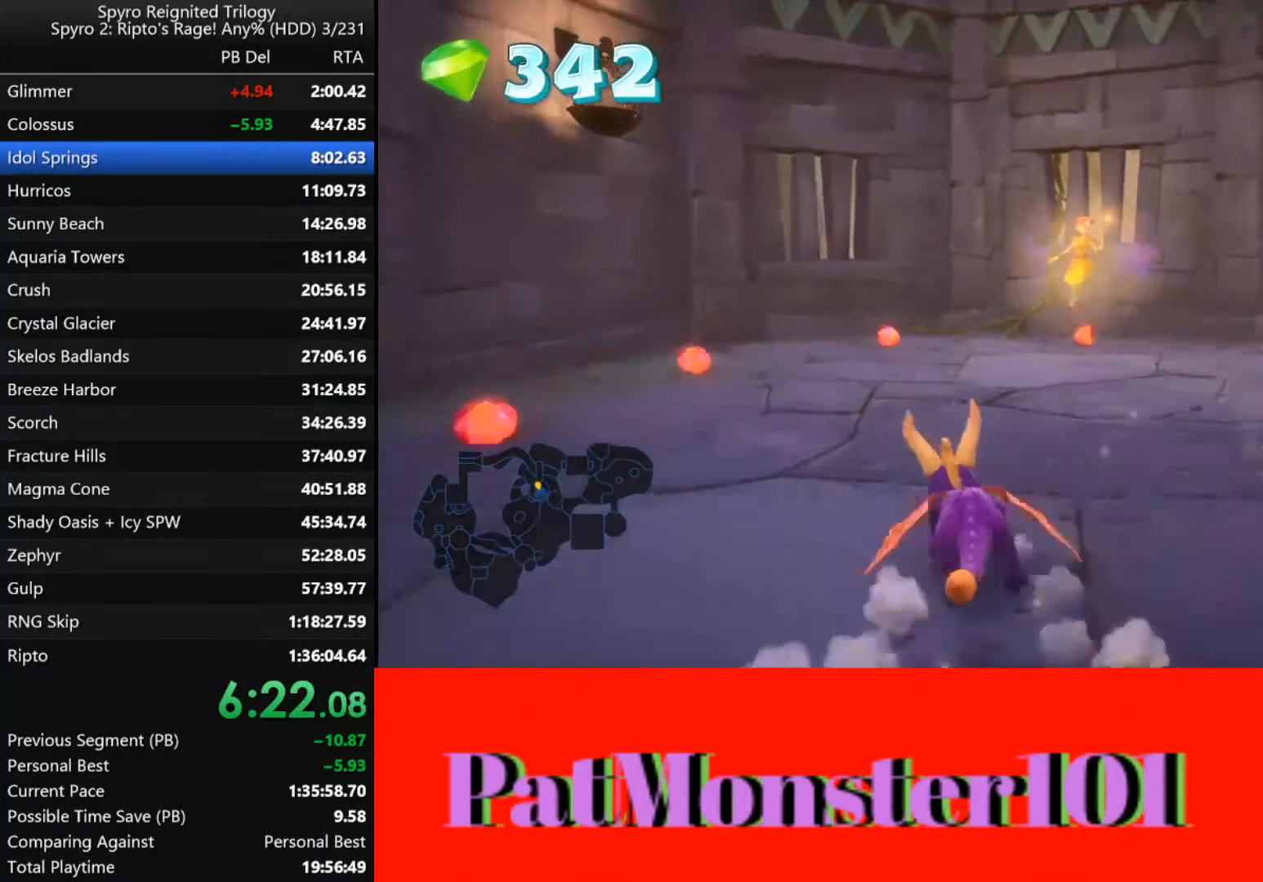
{"dt_ms": 500, "buttons": ["SQUARE"], "left_stick": "right", "right_stick": "center", "events": [[217, "left_stick", "center"], [350, "left_stick", "right"]]}
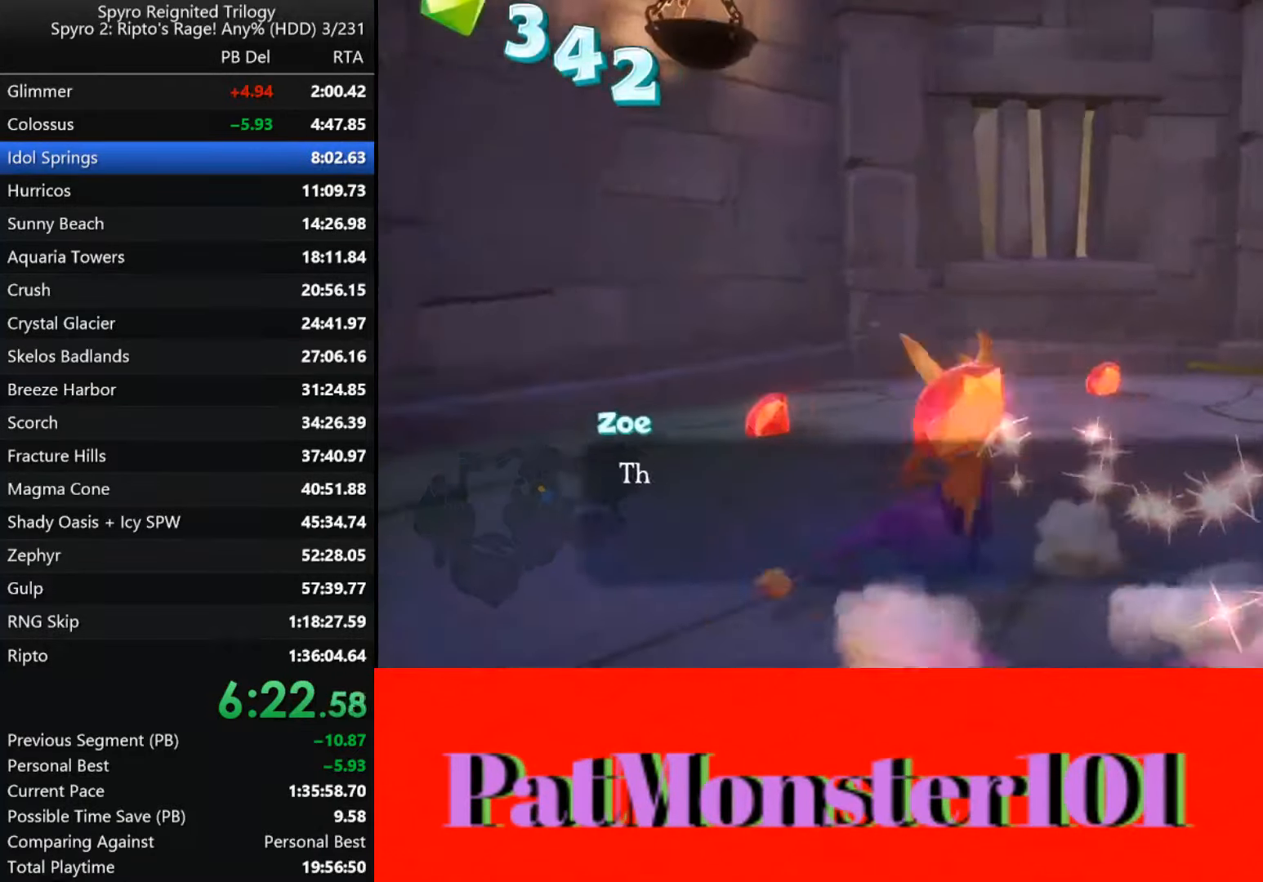
{"dt_ms": 500, "buttons": [], "left_stick": "up-right", "right_stick": "center", "events": [[200, "SQUARE", "up"], [267, "left_stick", "up-right"], [284, "CROSS", "down"], [367, "CROSS", "up"], [417, "CROSS", "down"], [450, "CROSS", "up"]]}
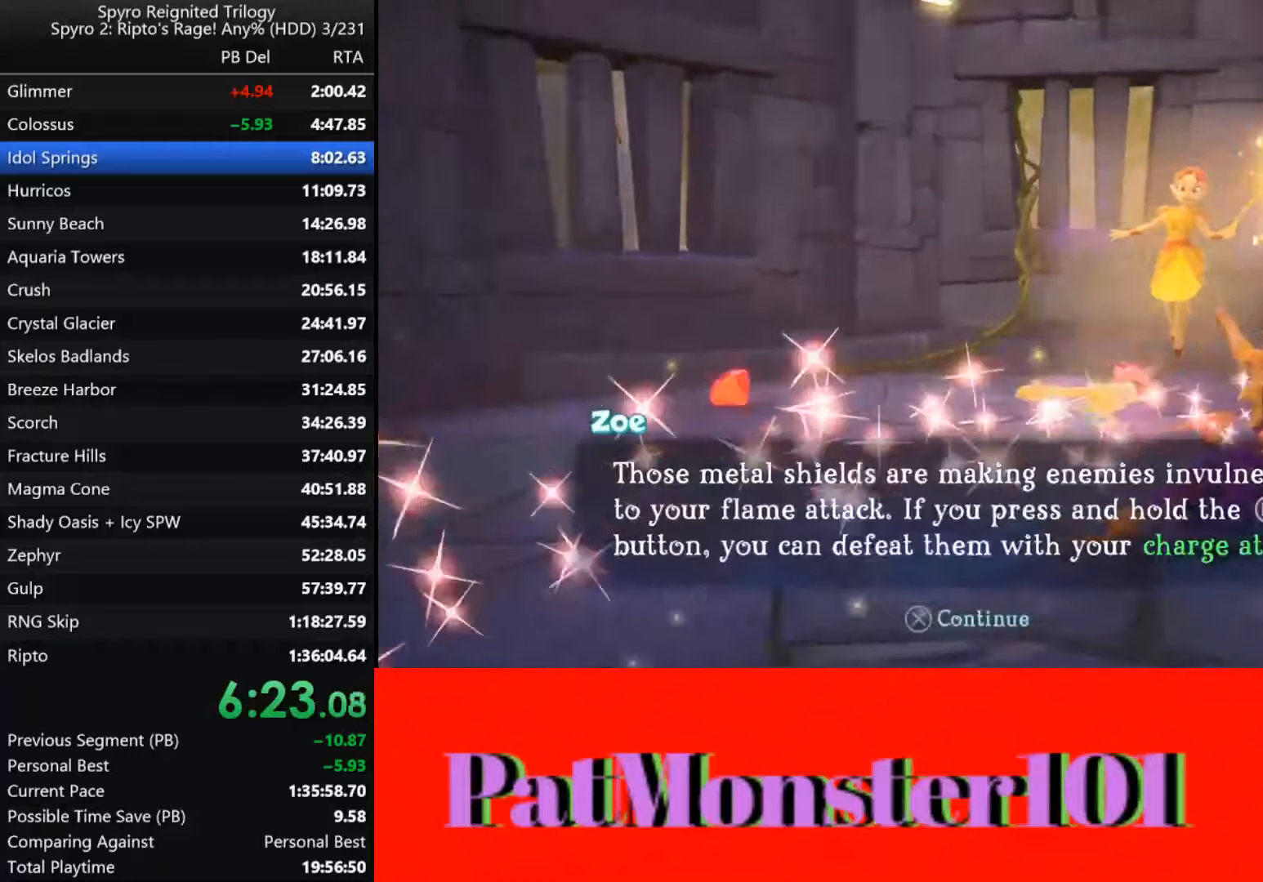
{"dt_ms": 500, "buttons": ["SQUARE"], "left_stick": "right", "right_stick": "center", "events": [[17, "CROSS", "down"], [100, "CROSS", "up"], [217, "SQUARE", "down"], [284, "left_stick", "right"]]}
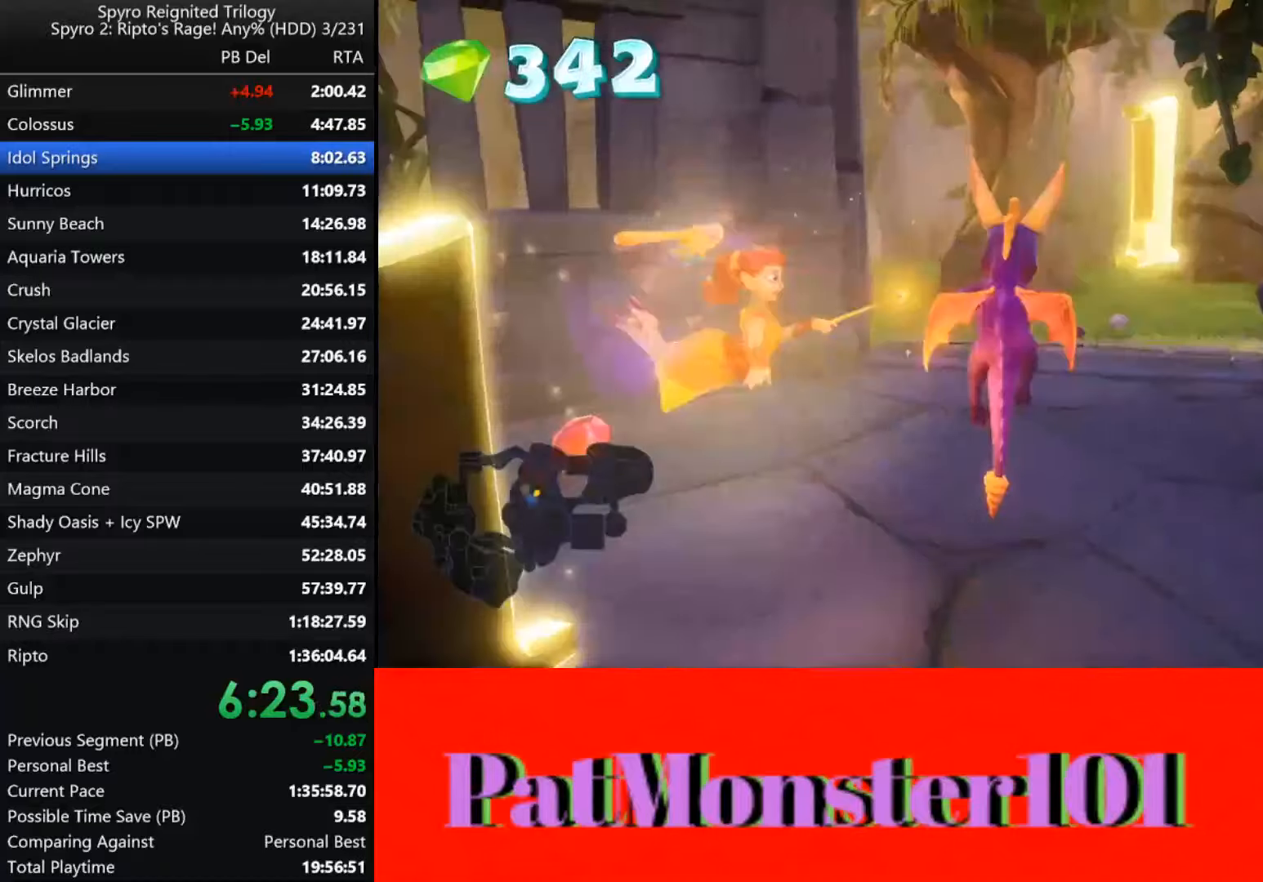
{"dt_ms": 500, "buttons": ["SQUARE"], "left_stick": "center", "right_stick": "center", "events": [[50, "left_stick", "left"], [200, "left_stick", "center"]]}
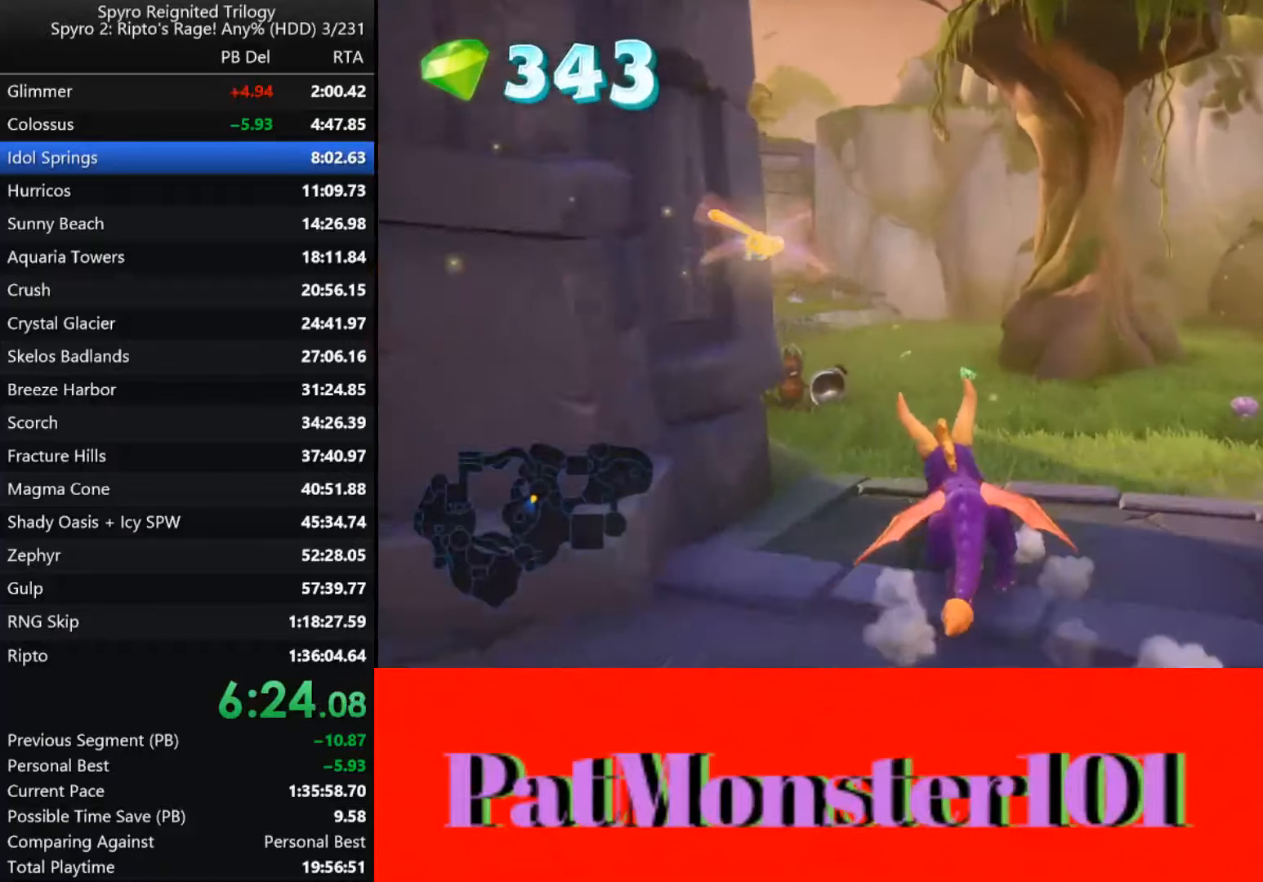
{"dt_ms": 500, "buttons": ["SQUARE"], "left_stick": "left", "right_stick": "center", "events": [[50, "left_stick", "right"], [234, "left_stick", "center"], [500, "left_stick", "left"]]}
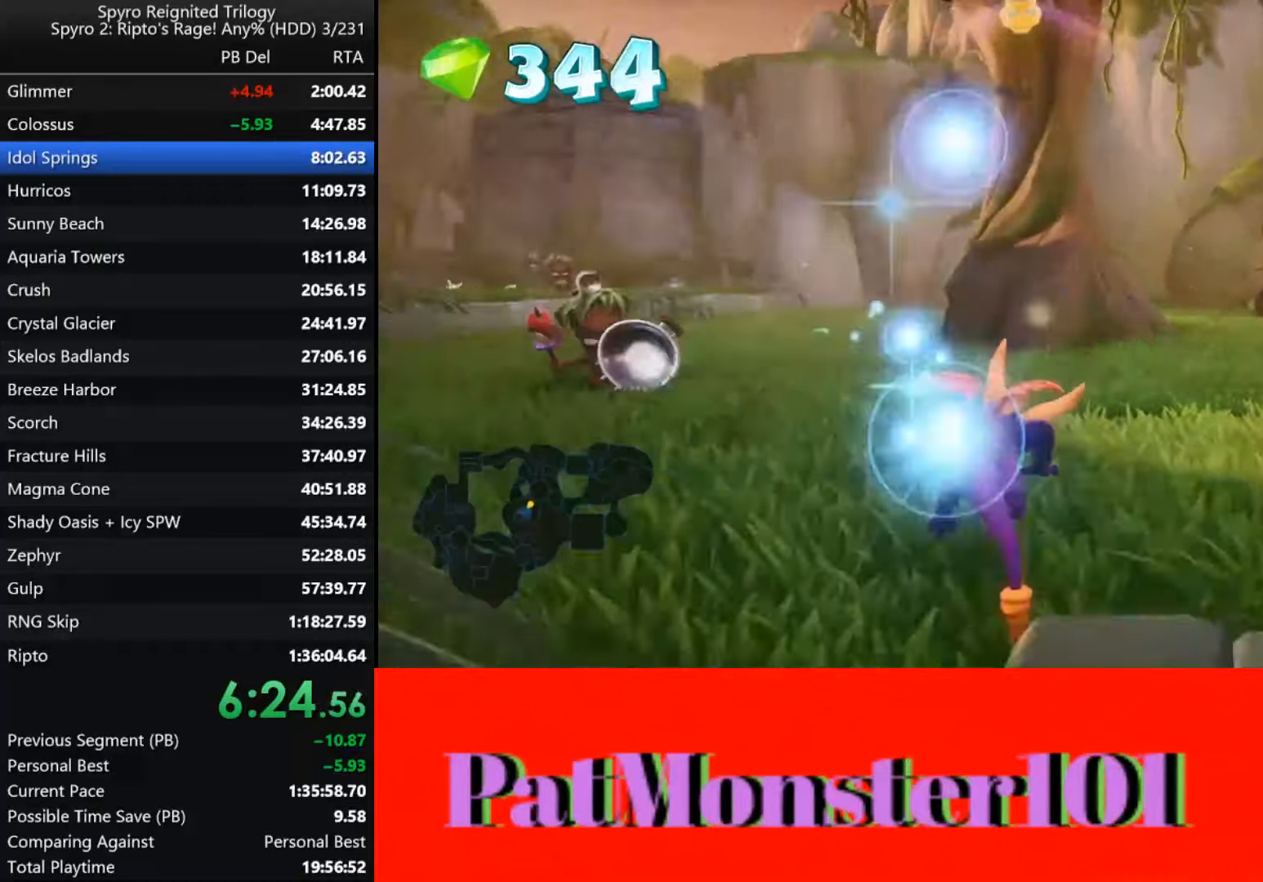
{"dt_ms": 500, "buttons": ["SQUARE"], "left_stick": "left", "right_stick": "center", "events": []}
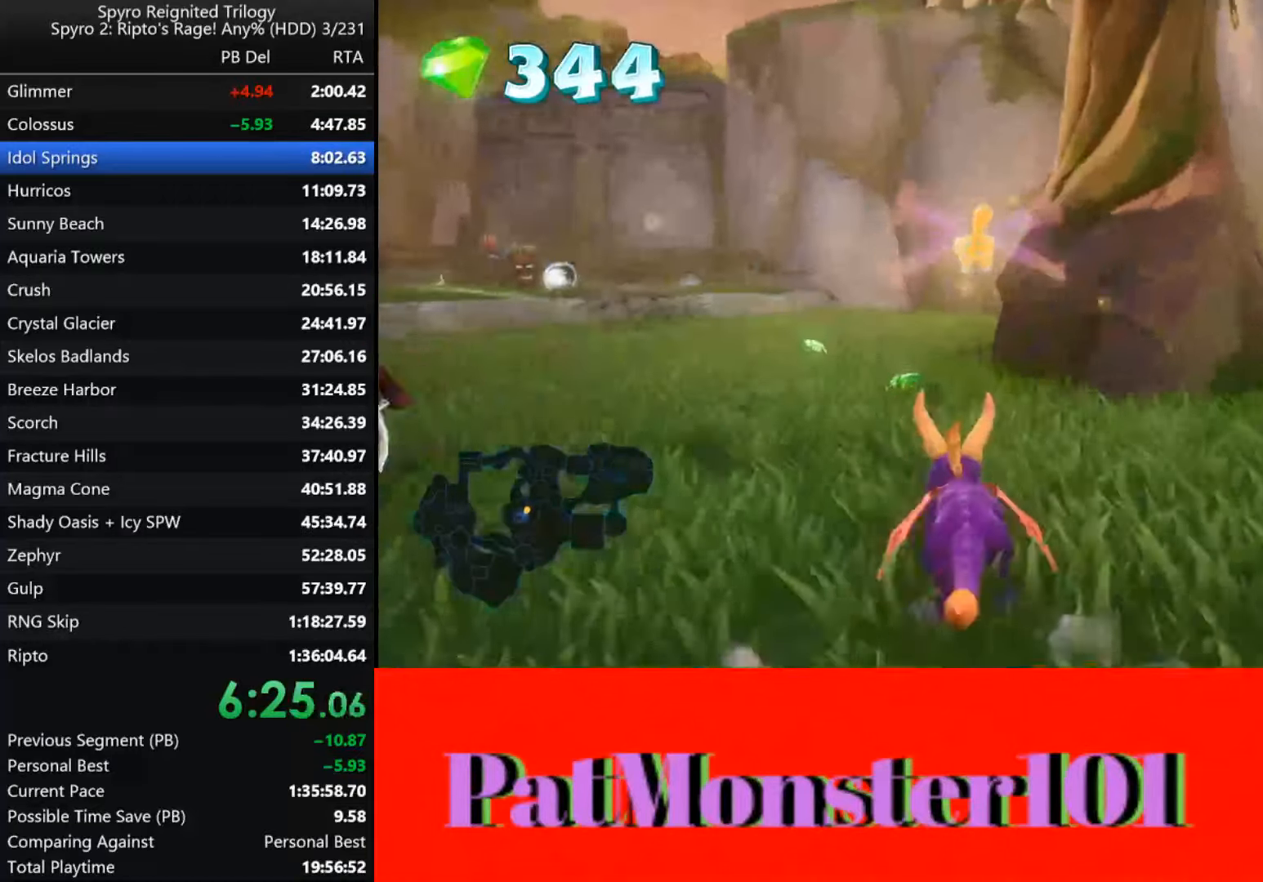
{"dt_ms": 500, "buttons": ["SQUARE"], "left_stick": "left", "right_stick": "center", "events": []}
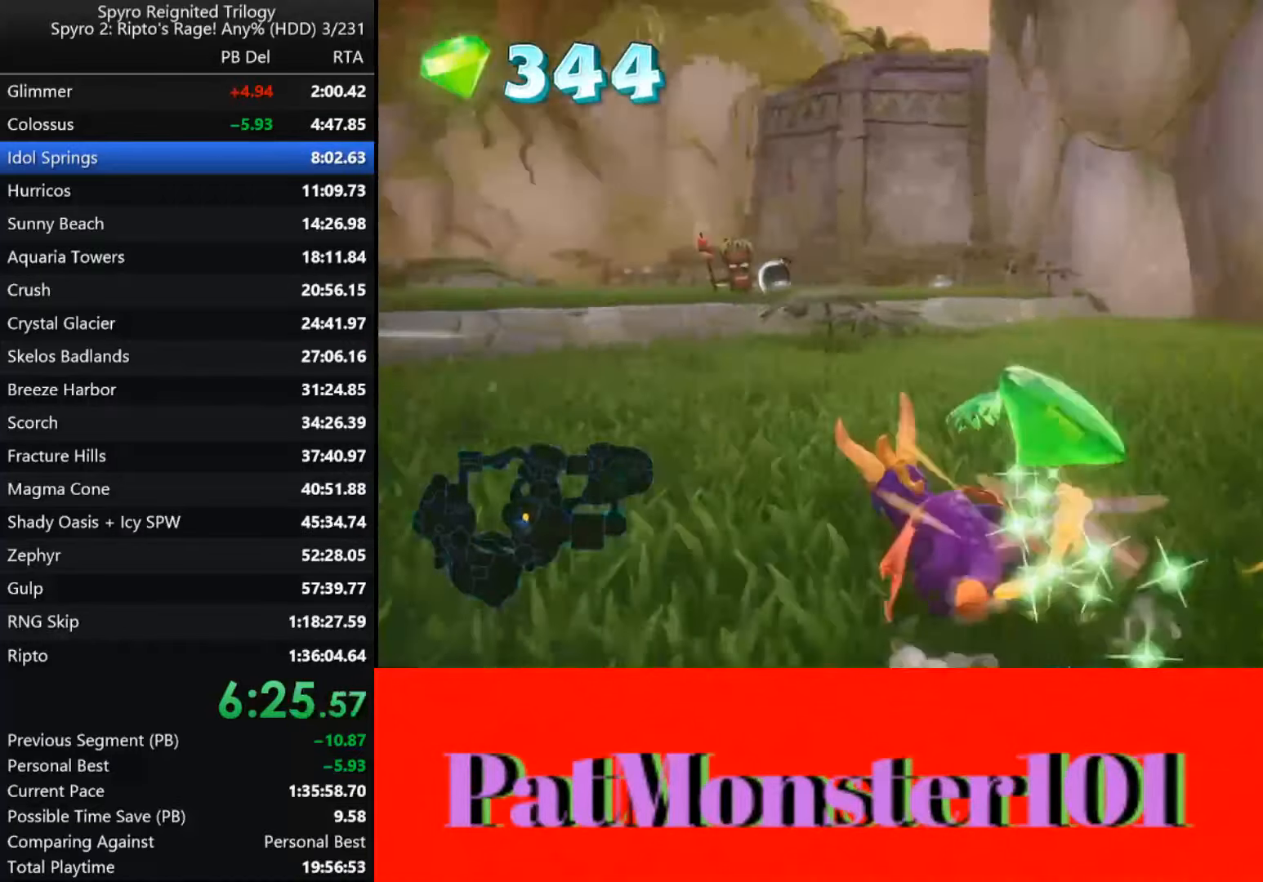
{"dt_ms": 500, "buttons": ["SQUARE"], "left_stick": "center", "right_stick": "center", "events": [[500, "left_stick", "center"]]}
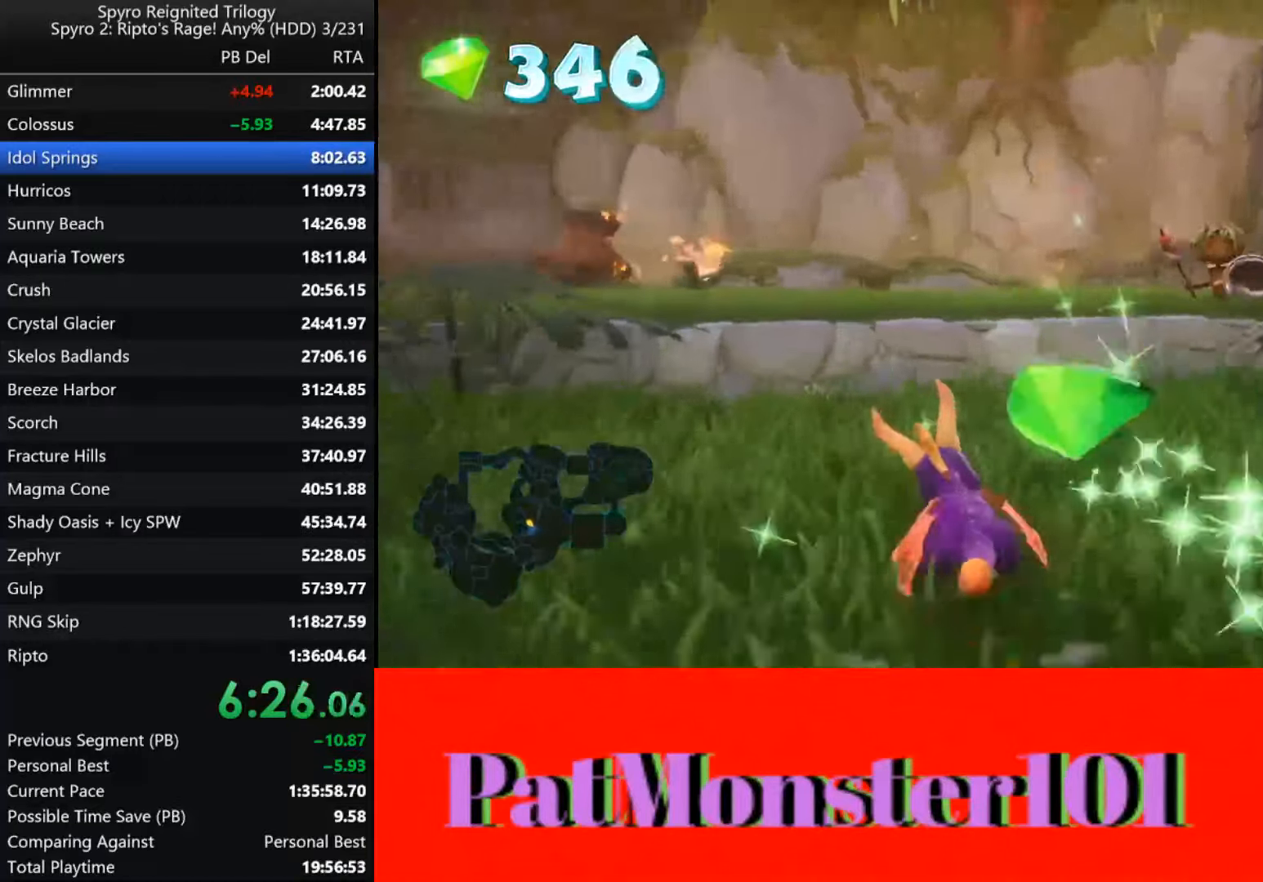
{"dt_ms": 500, "buttons": ["SQUARE"], "left_stick": "center", "right_stick": "center", "events": [[34, "CROSS", "down"], [84, "left_stick", "up"], [334, "CROSS", "up"], [450, "left_stick", "center"]]}
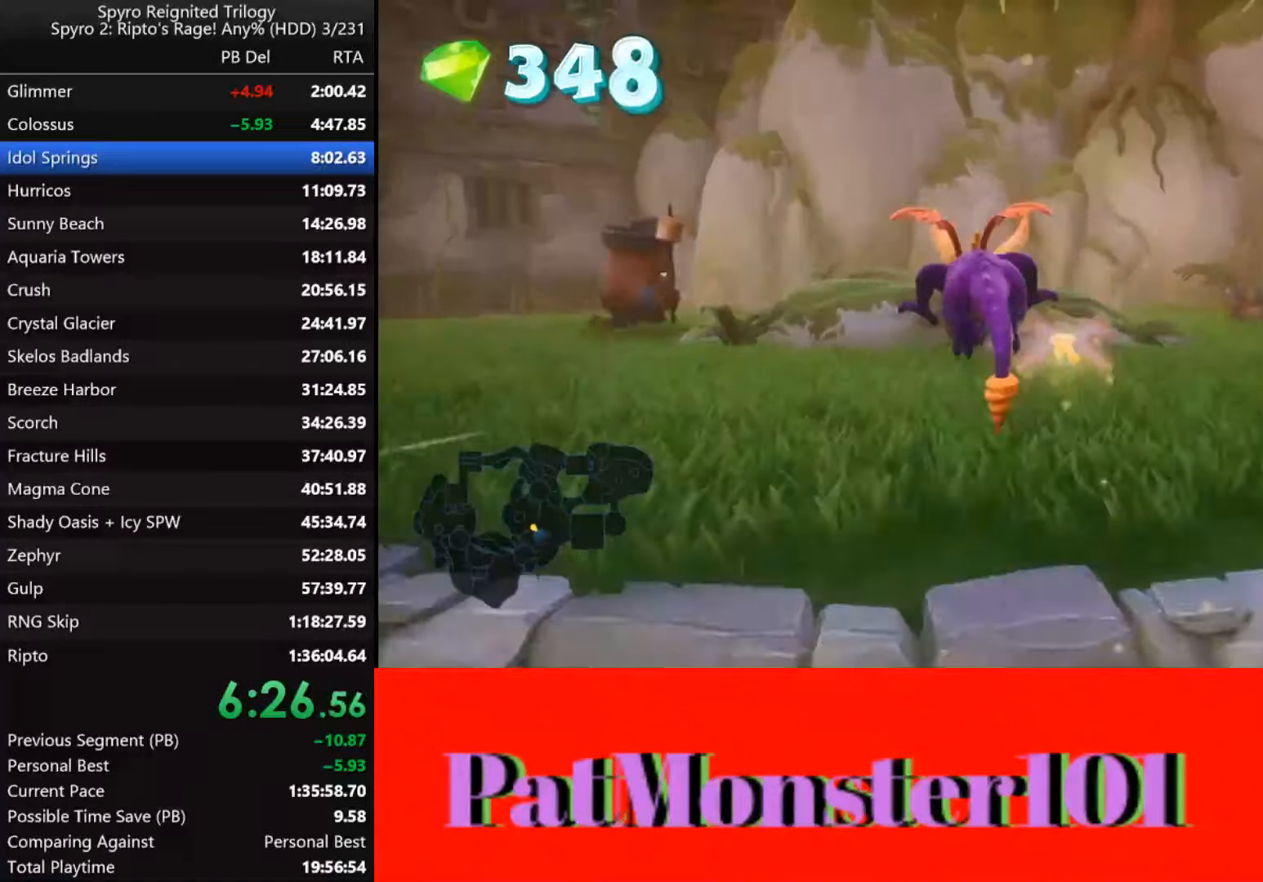
{"dt_ms": 500, "buttons": ["SQUARE"], "left_stick": "left", "right_stick": "center", "events": [[50, "left_stick", "left"], [134, "left_stick", "center"], [267, "left_stick", "left"]]}
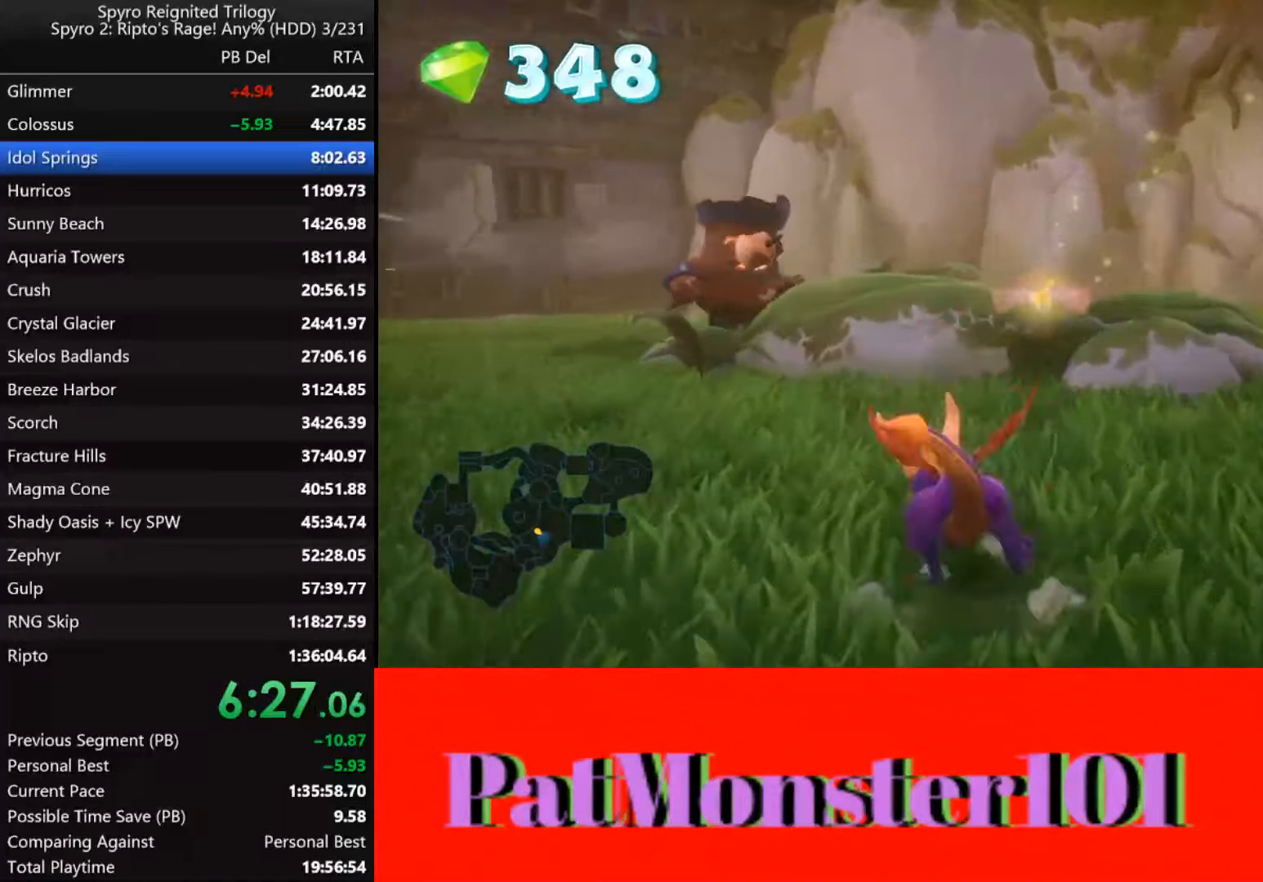
{"dt_ms": 500, "buttons": ["CIRCLE"], "left_stick": "up-right", "right_stick": "center", "events": [[50, "left_stick", "up-left"], [67, "CROSS", "down"], [150, "left_stick", "up"], [250, "left_stick", "up-right"], [334, "CROSS", "up"], [367, "SQUARE", "up"], [450, "CIRCLE", "down"]]}
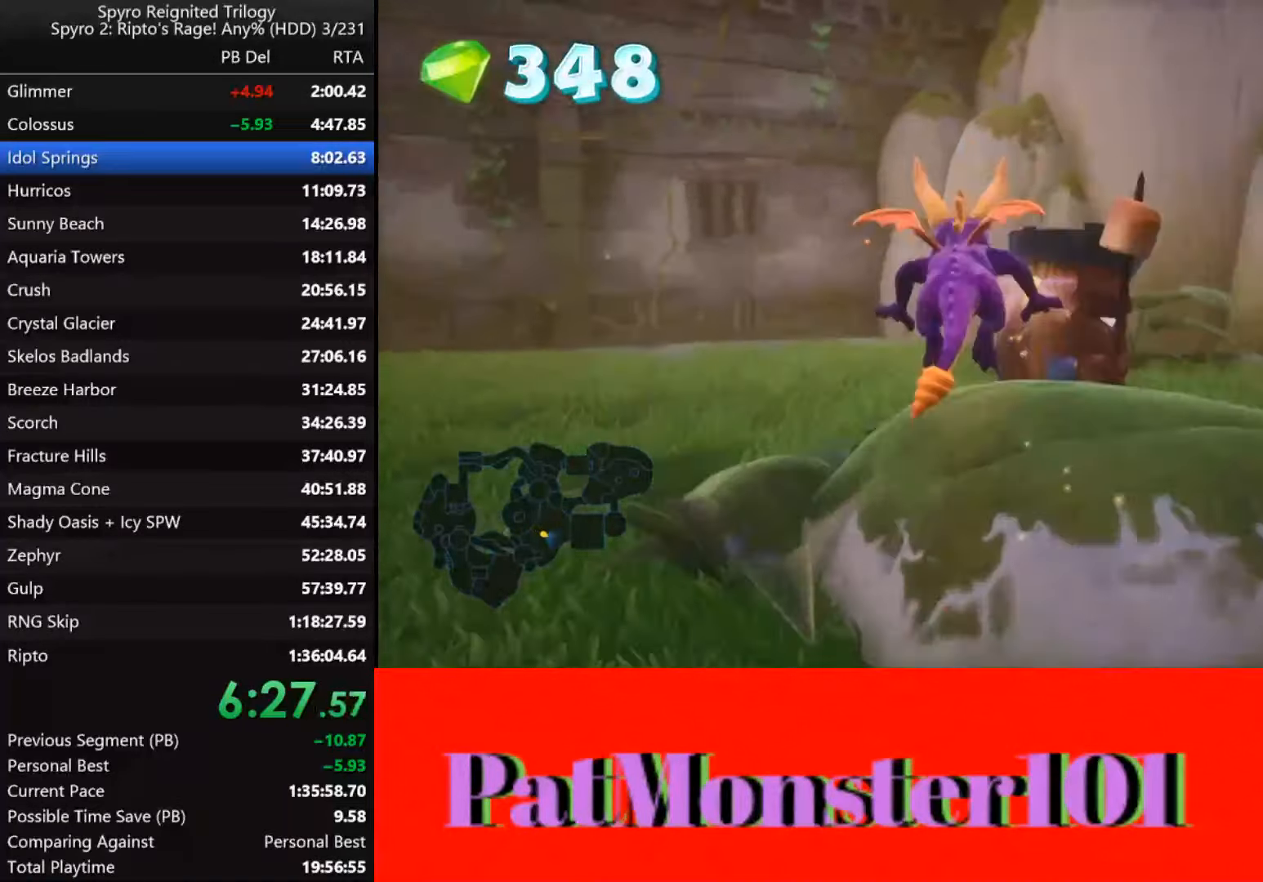
{"dt_ms": 500, "buttons": ["SQUARE"], "left_stick": "left", "right_stick": "center", "events": [[17, "CIRCLE", "up"], [67, "CIRCLE", "down"], [133, "CIRCLE", "up"], [133, "left_stick", "up"], [183, "CIRCLE", "down"], [266, "CIRCLE", "up"], [350, "SQUARE", "down"], [383, "left_stick", "left"]]}
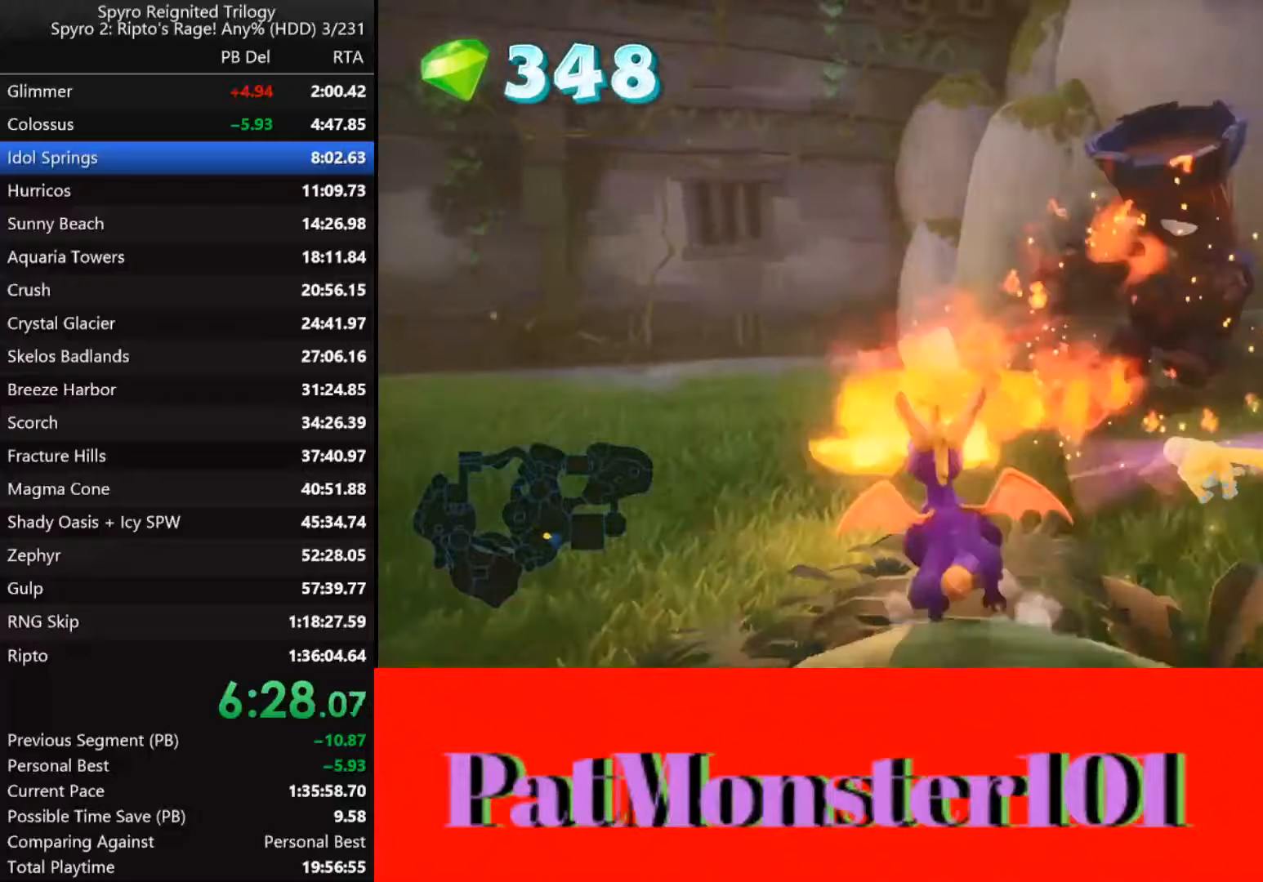
{"dt_ms": 500, "buttons": ["SQUARE"], "left_stick": "left", "right_stick": "center", "events": []}
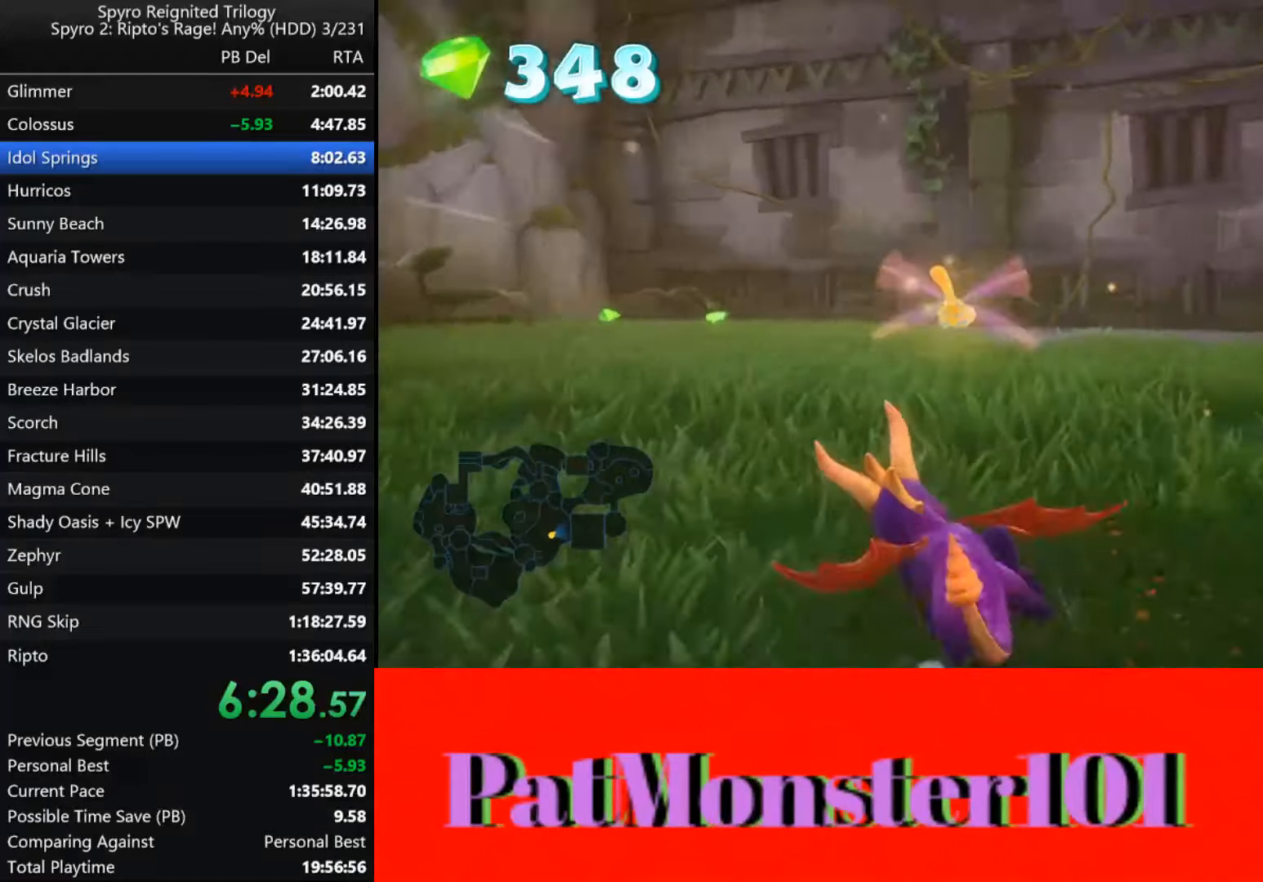
{"dt_ms": 500, "buttons": ["SQUARE"], "left_stick": "center", "right_stick": "center", "events": [[200, "left_stick", "center"], [283, "left_stick", "left"], [433, "left_stick", "center"]]}
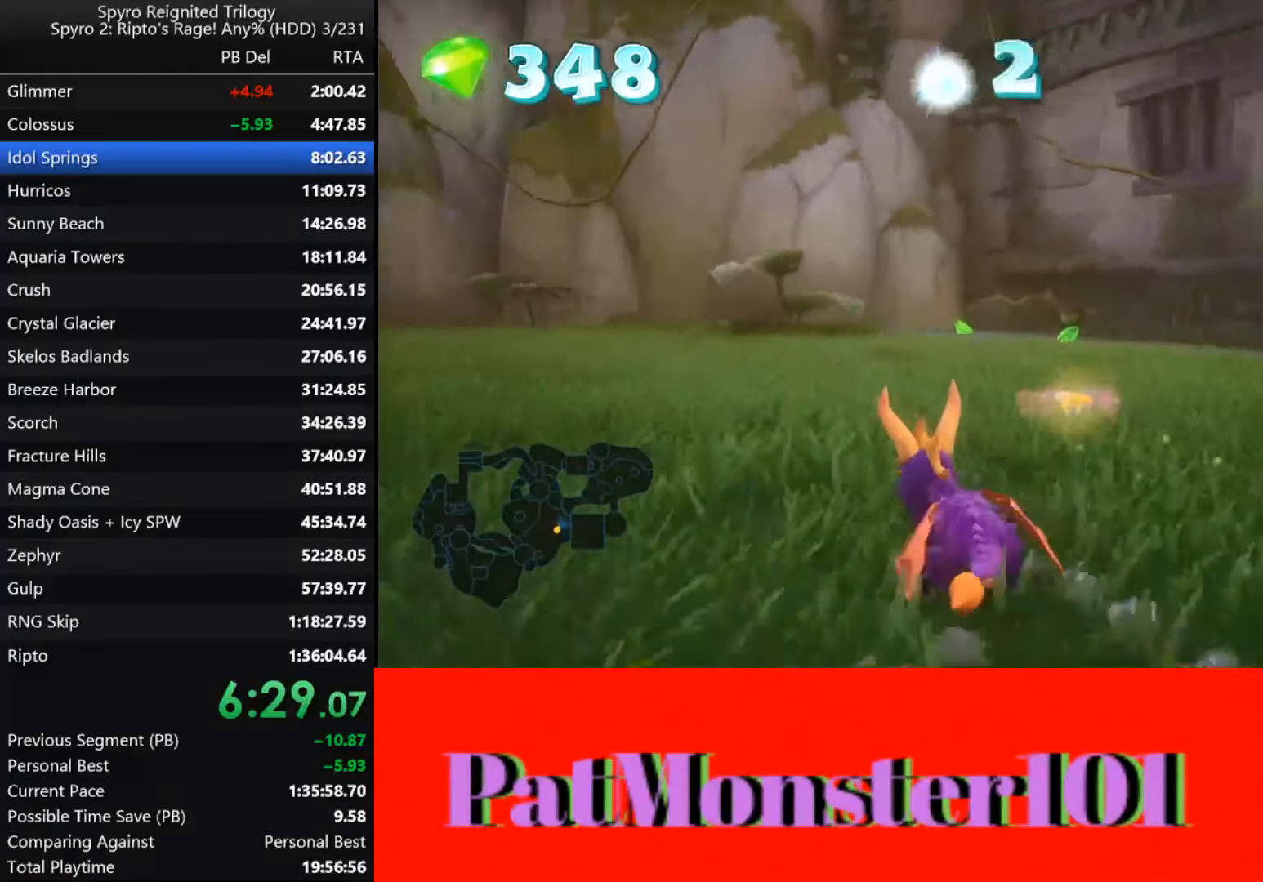
{"dt_ms": 500, "buttons": ["SQUARE"], "left_stick": "center", "right_stick": "center", "events": [[16, "left_stick", "right"], [433, "left_stick", "center"]]}
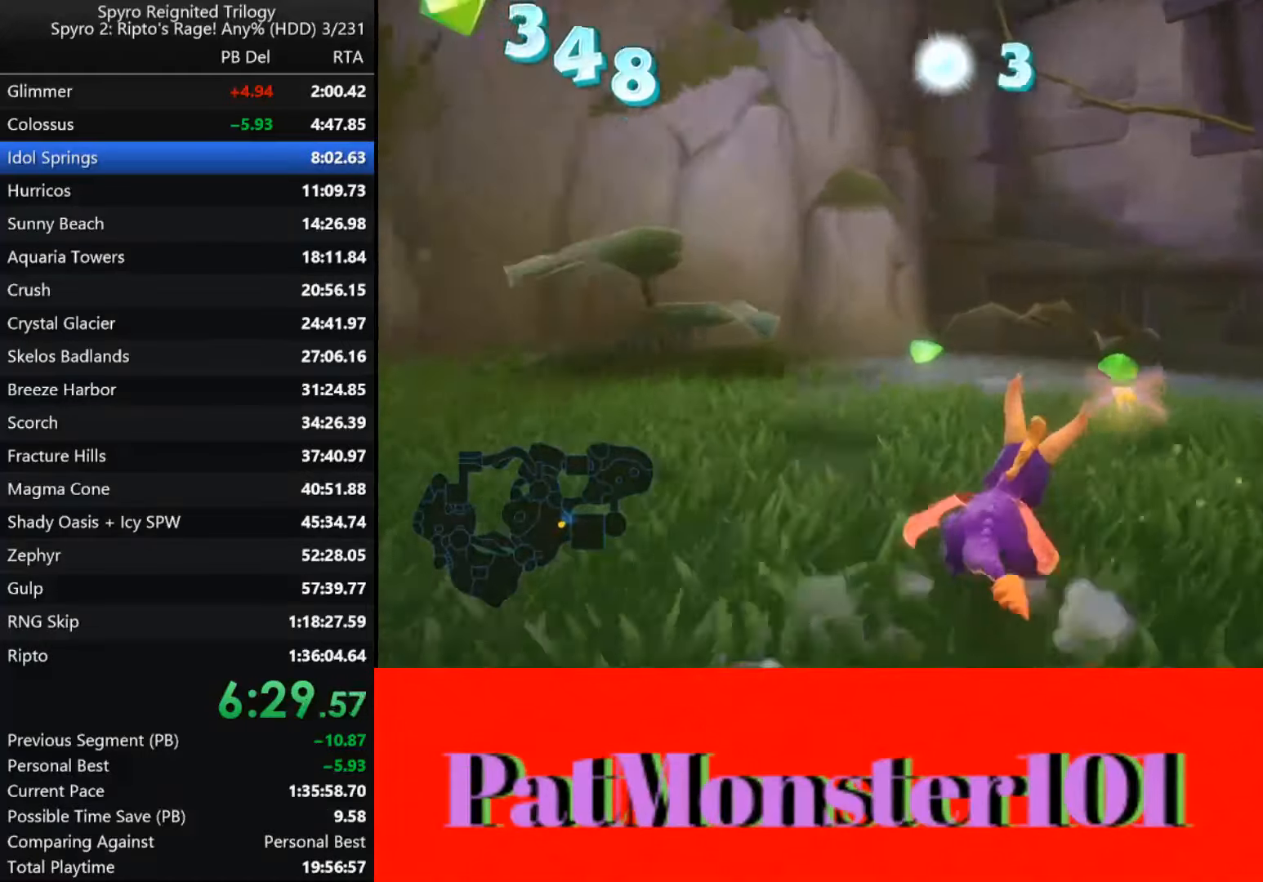
{"dt_ms": 500, "buttons": [], "left_stick": "left", "right_stick": "center", "events": [[250, "left_stick", "left"], [483, "SQUARE", "up"]]}
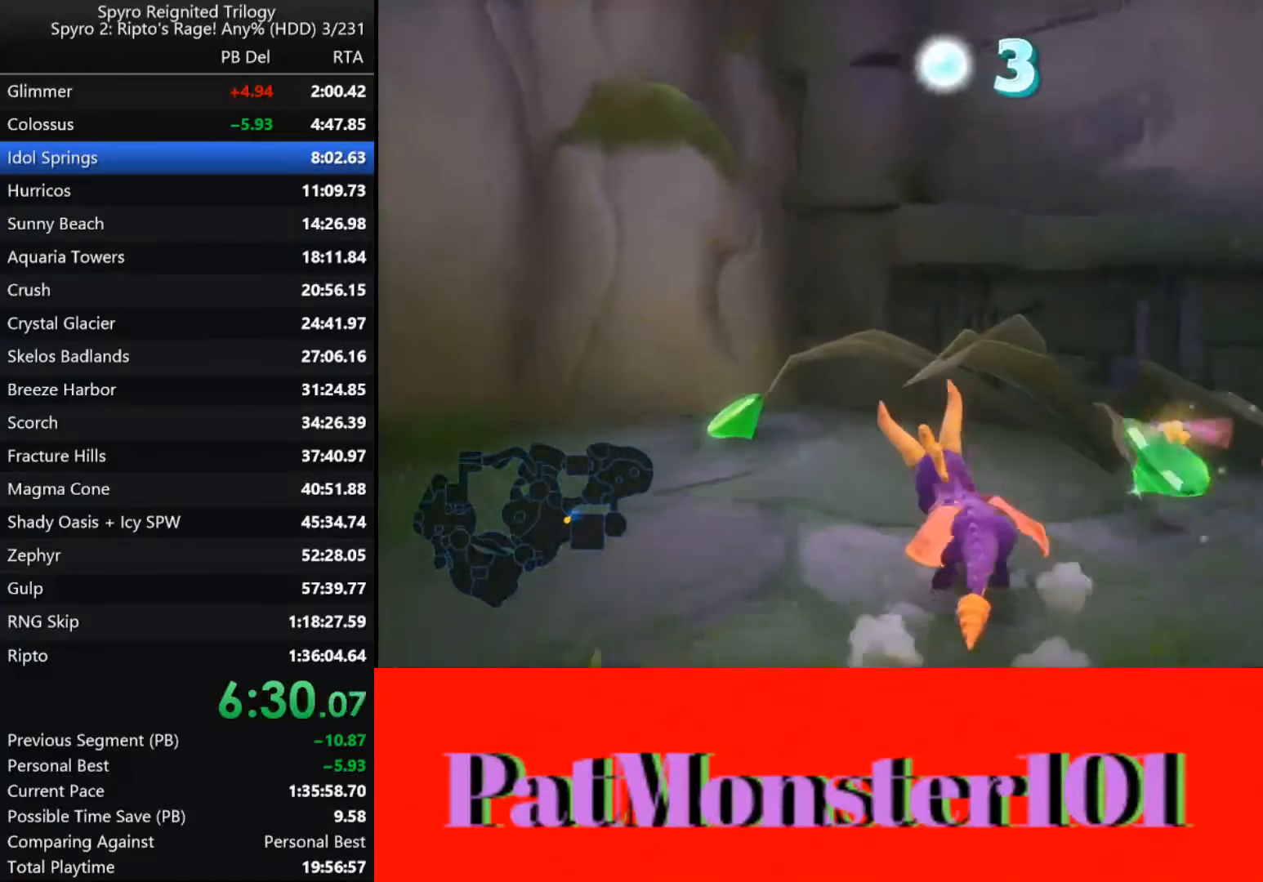
{"dt_ms": 500, "buttons": ["SQUARE"], "left_stick": "center", "right_stick": "center", "events": [[333, "L2", "down"], [350, "left_stick", "center"], [450, "SQUARE", "down"], [483, "L2", "up"]]}